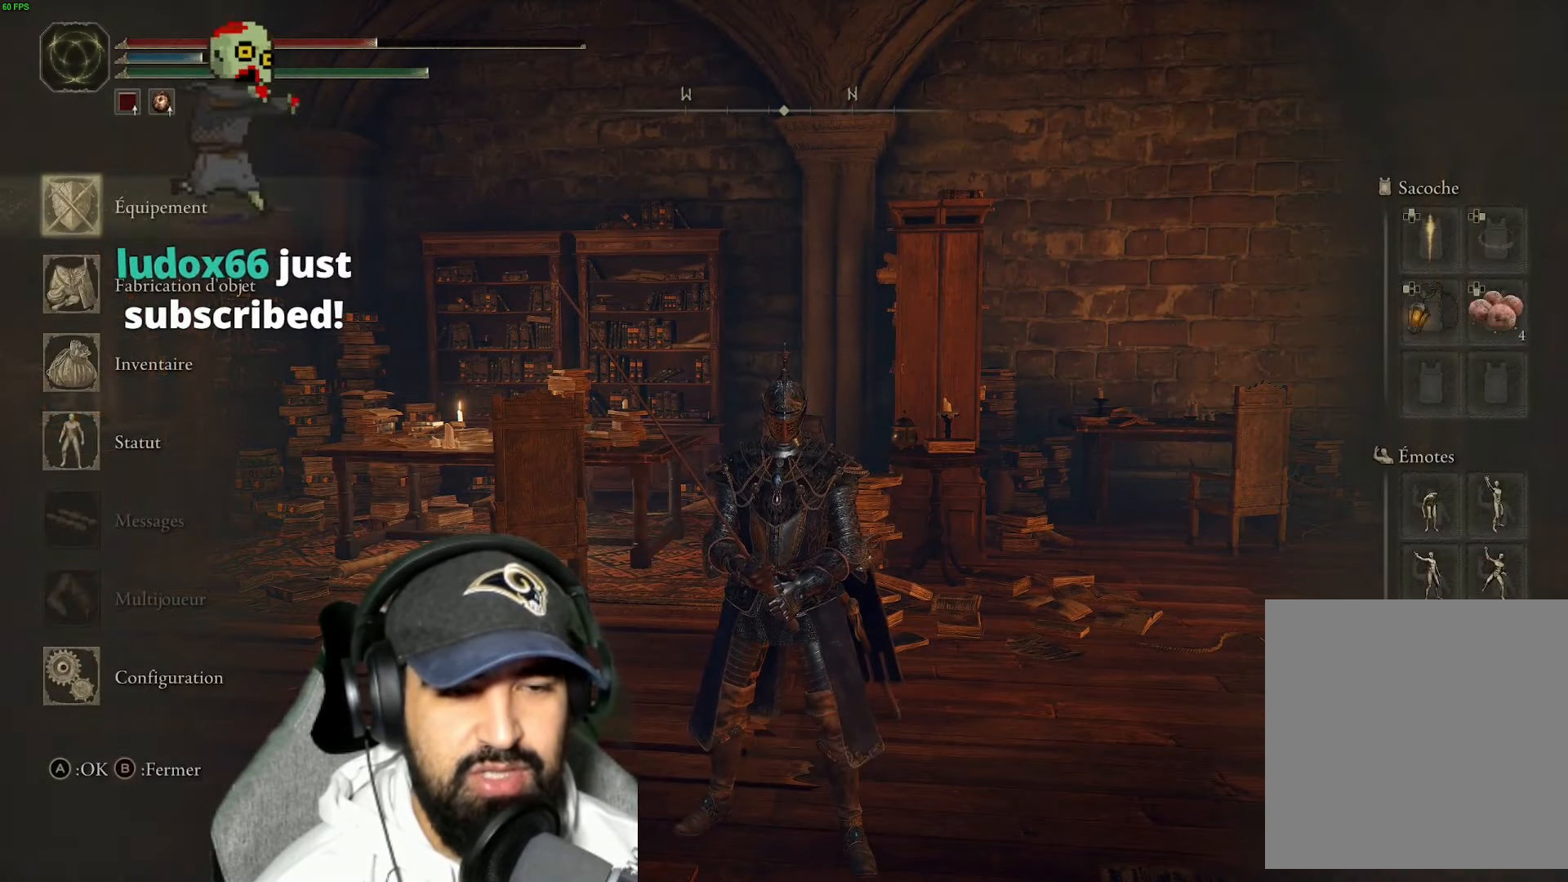
Gameplay with a controller (Xbox layout); each line is a JSON object with the inputs held at the frame after it. "events" lists button and stick changes between this image and that frame as [ms after this image, input, new state], when the widget could be followed in between.
{"buttons": [], "left_stick": "center", "right_stick": "center", "events": [[67, "B", "up"], [250, "SELECT", "down"], [417, "SELECT", "up"]]}
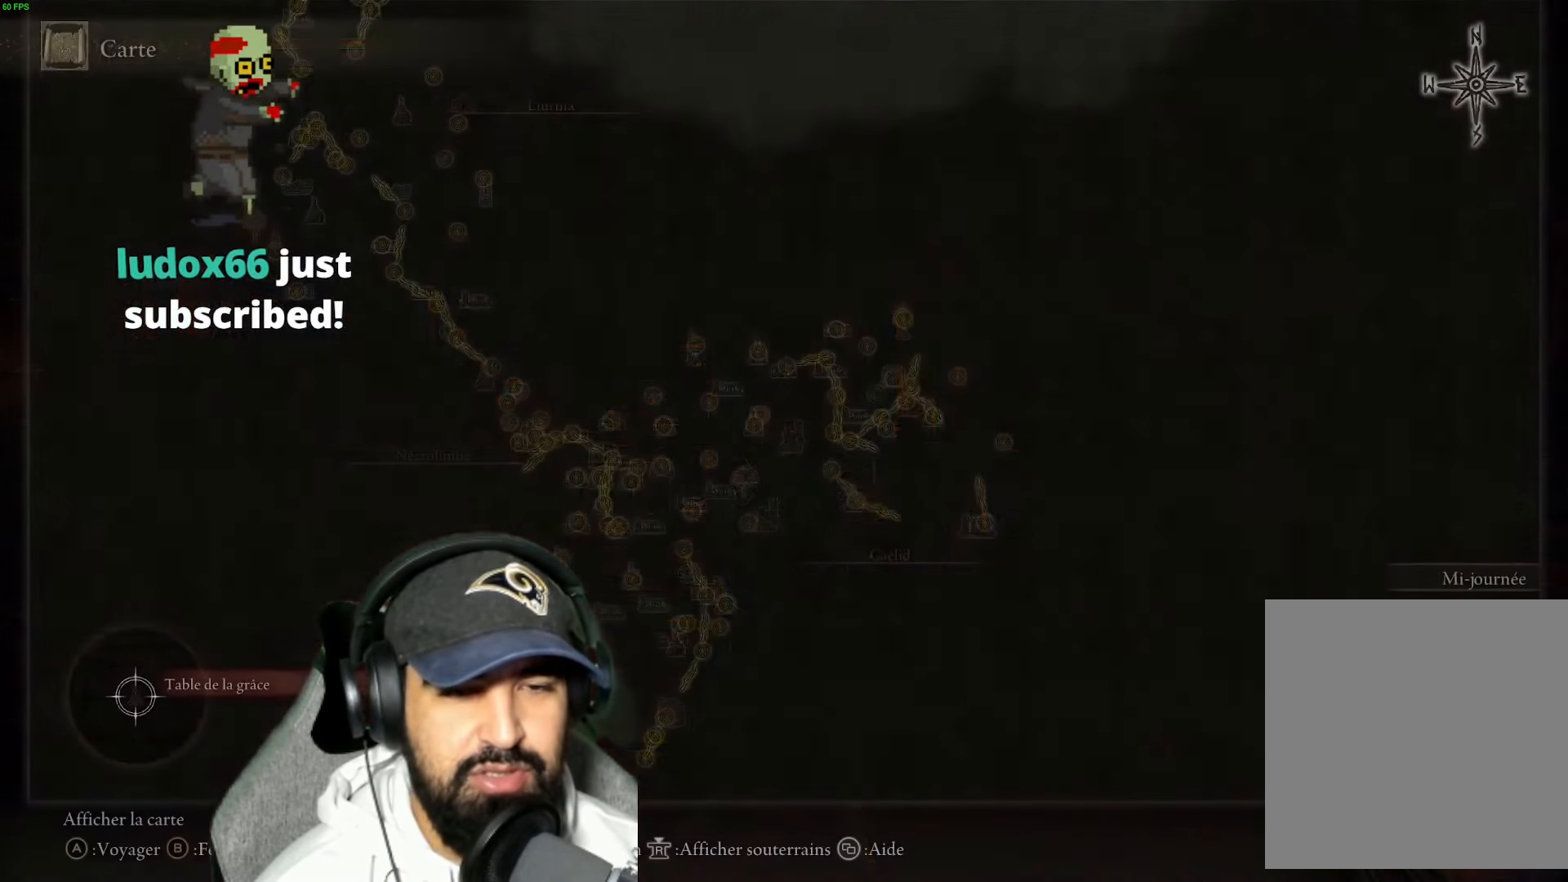
{"buttons": [], "left_stick": "up", "right_stick": "center", "events": [[467, "left_stick", "up"]]}
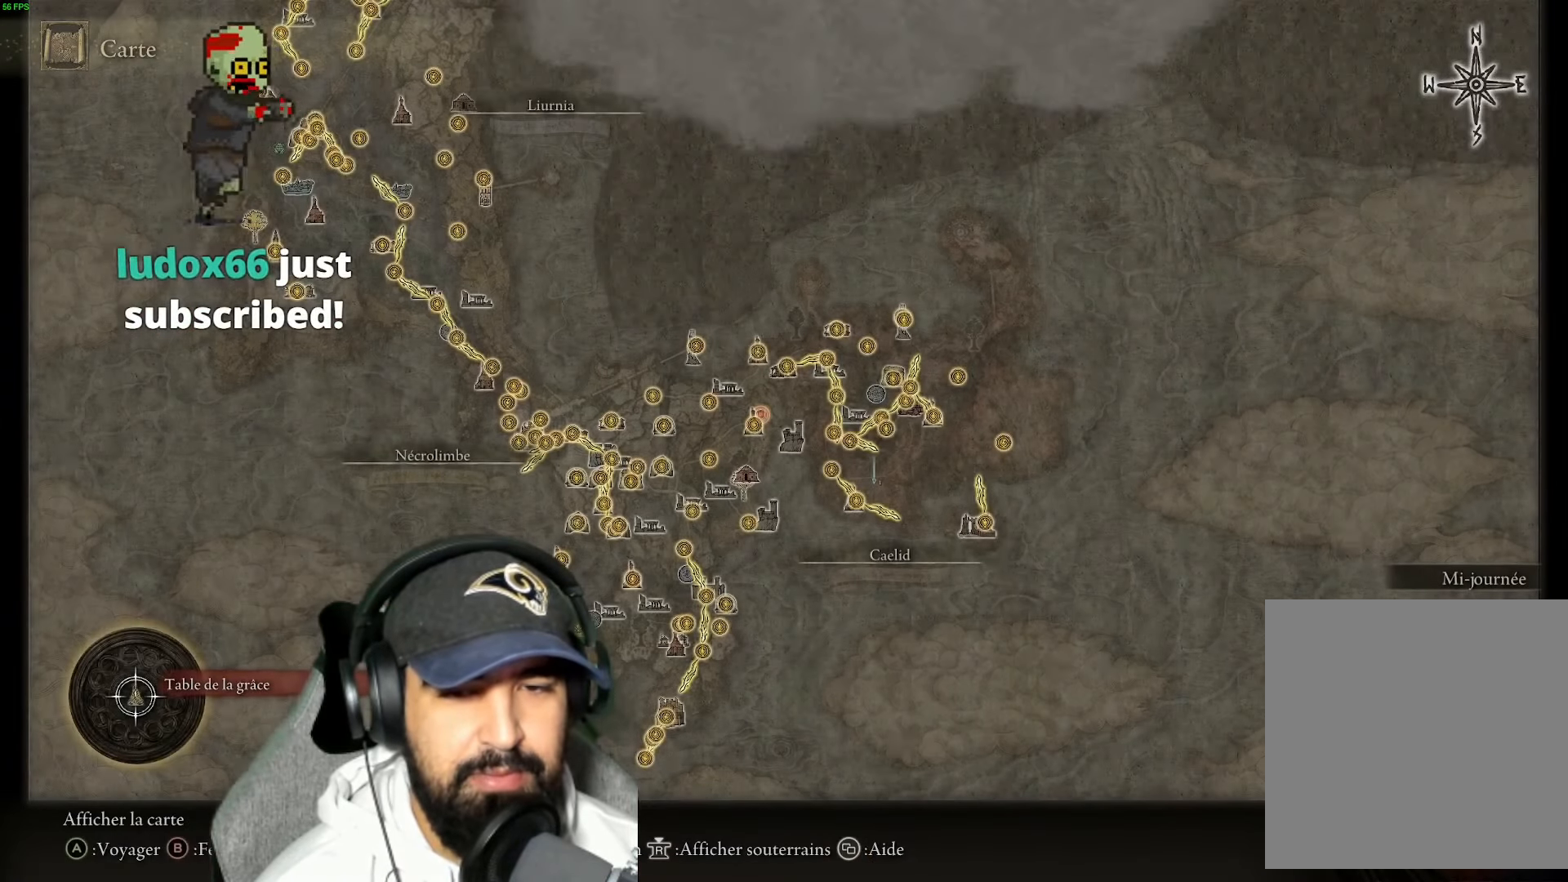
{"buttons": [], "left_stick": "up-right", "right_stick": "center", "events": [[450, "left_stick", "up-right"]]}
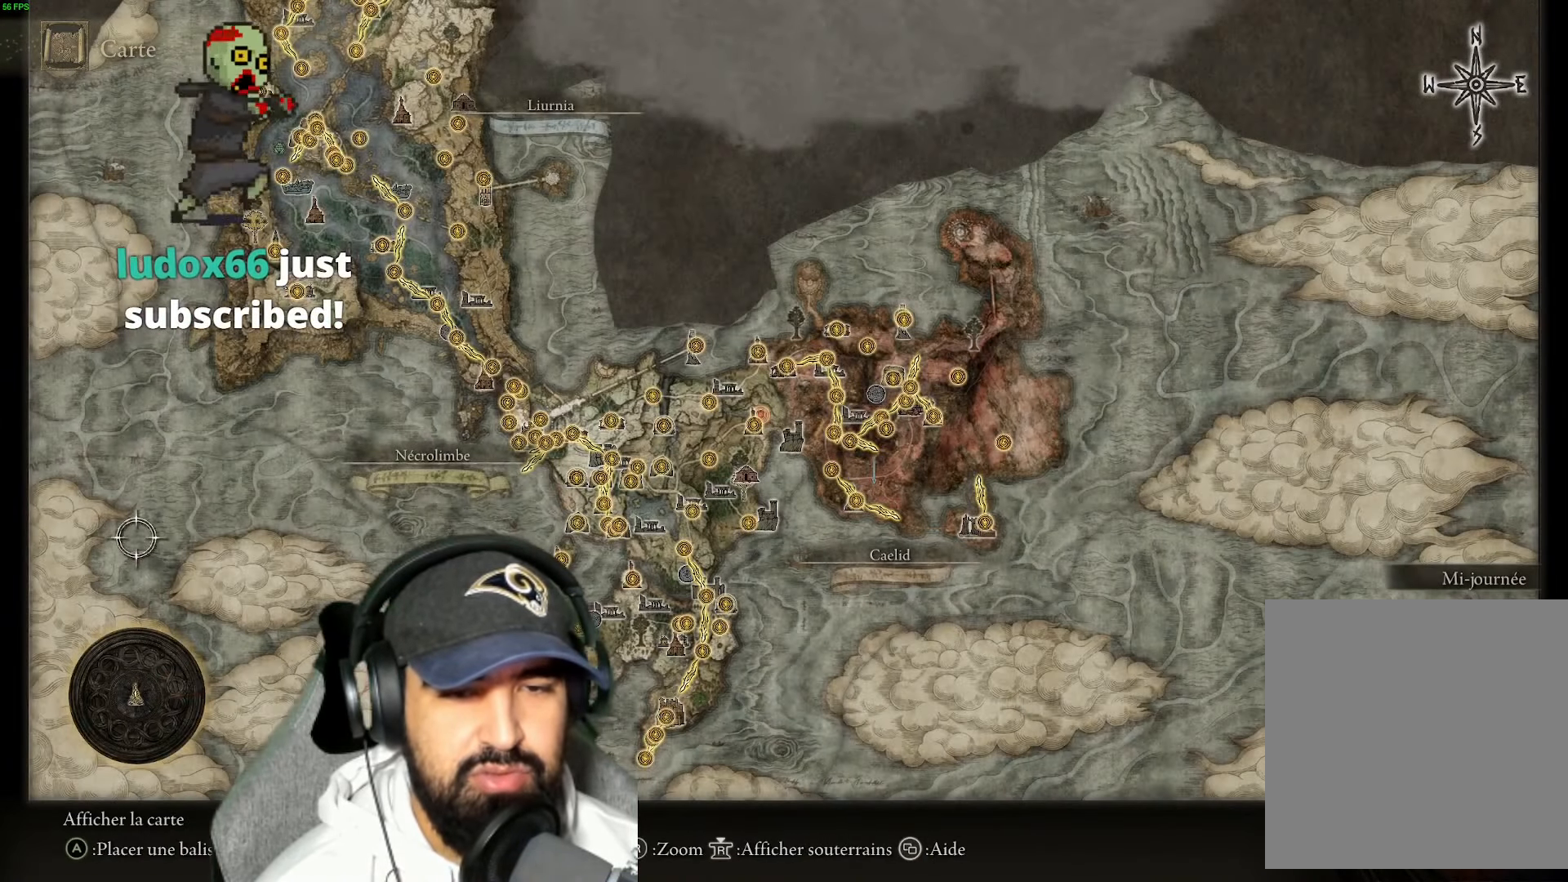
{"buttons": [], "left_stick": "down-right", "right_stick": "center", "events": [[33, "left_stick", "right"], [250, "left_stick", "down-right"]]}
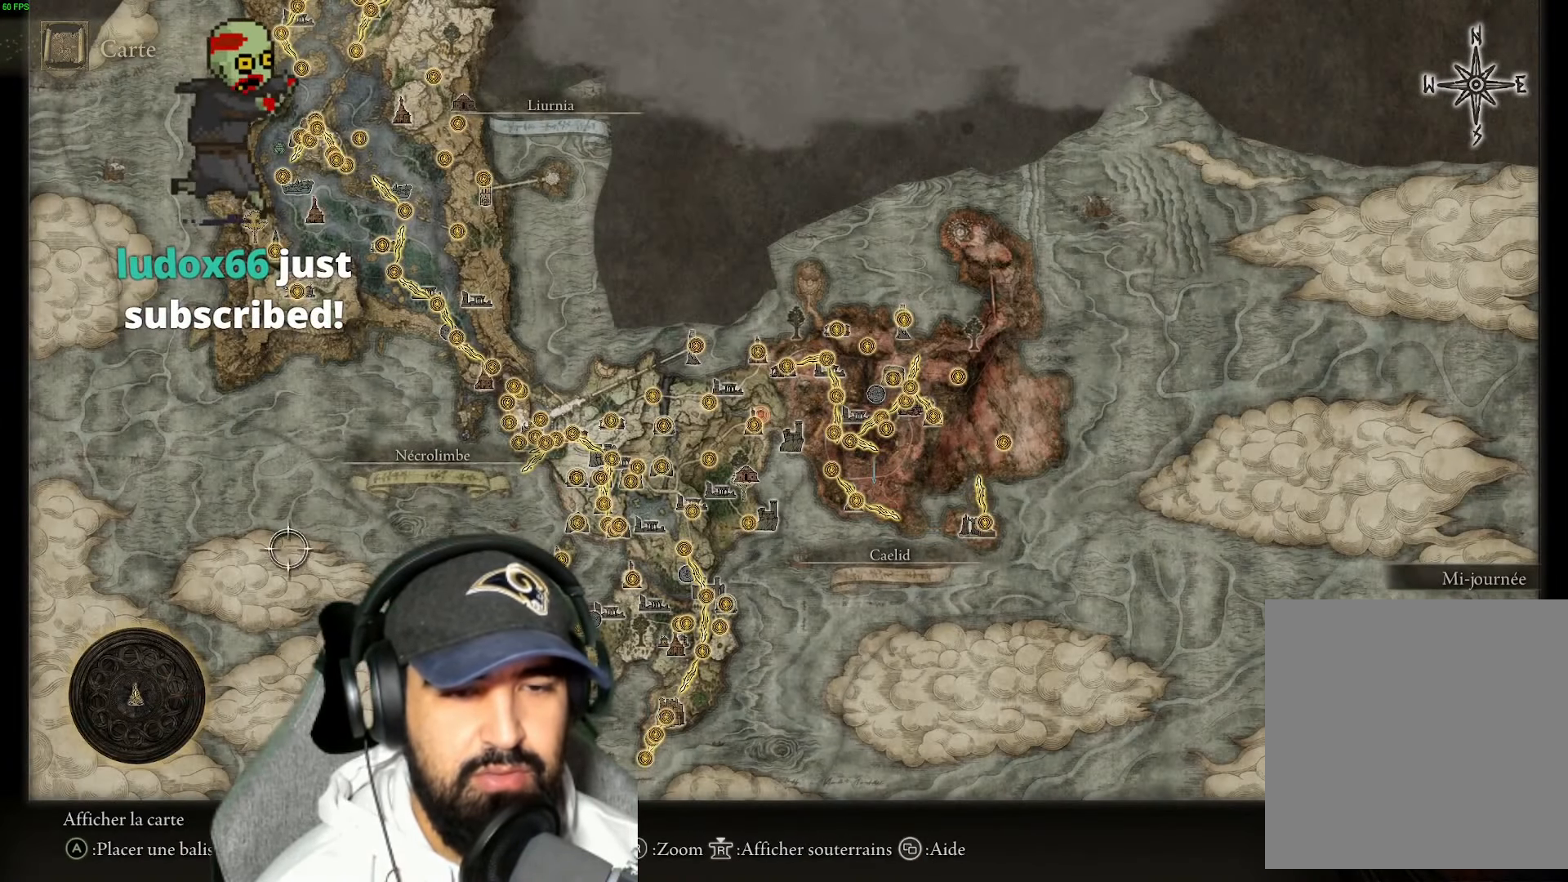
{"buttons": [], "left_stick": "down-right", "right_stick": "center", "events": [[33, "left_stick", "right"], [400, "left_stick", "down-right"]]}
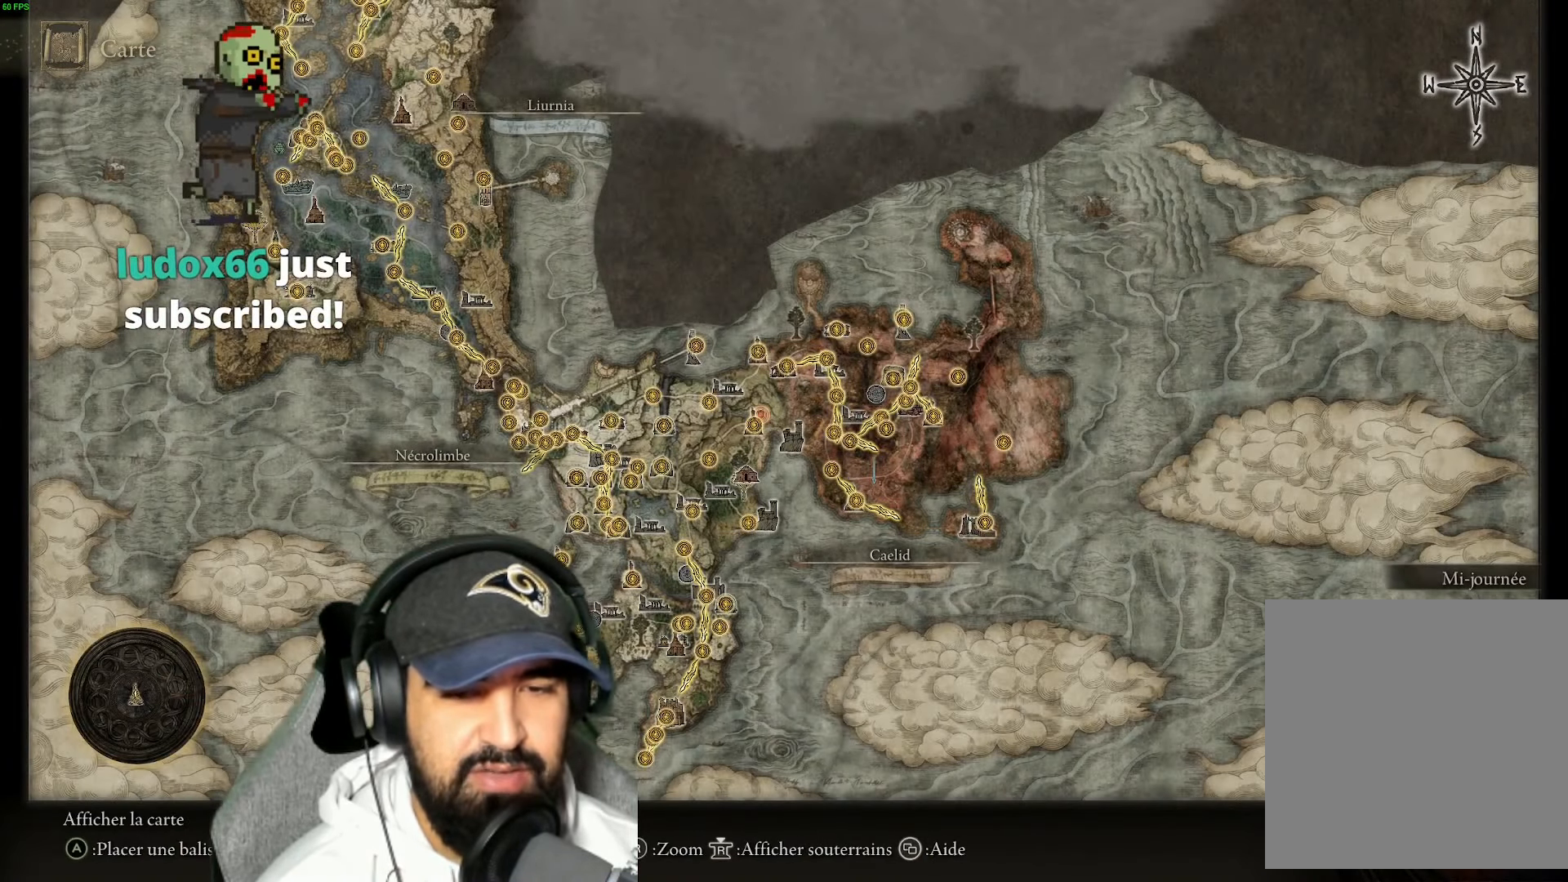
{"buttons": [], "left_stick": "up-left", "right_stick": "center", "events": [[233, "left_stick", "down-left"], [333, "left_stick", "up-left"]]}
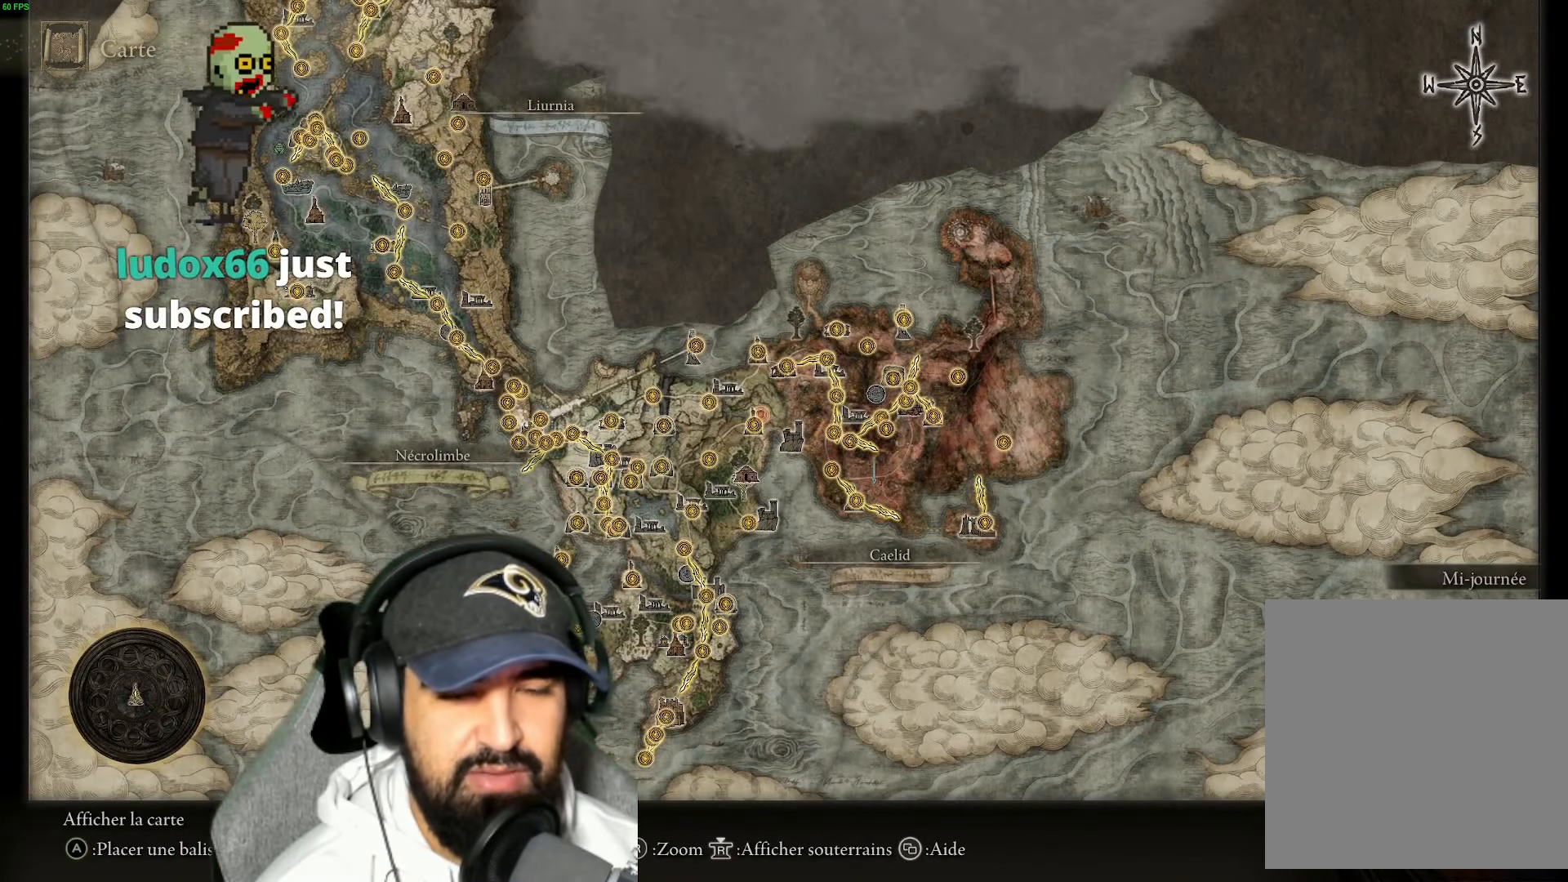
{"buttons": [], "left_stick": "up-left", "right_stick": "center", "events": [[50, "left_stick", "up-right"], [133, "left_stick", "right"], [317, "left_stick", "down"], [467, "left_stick", "up-left"]]}
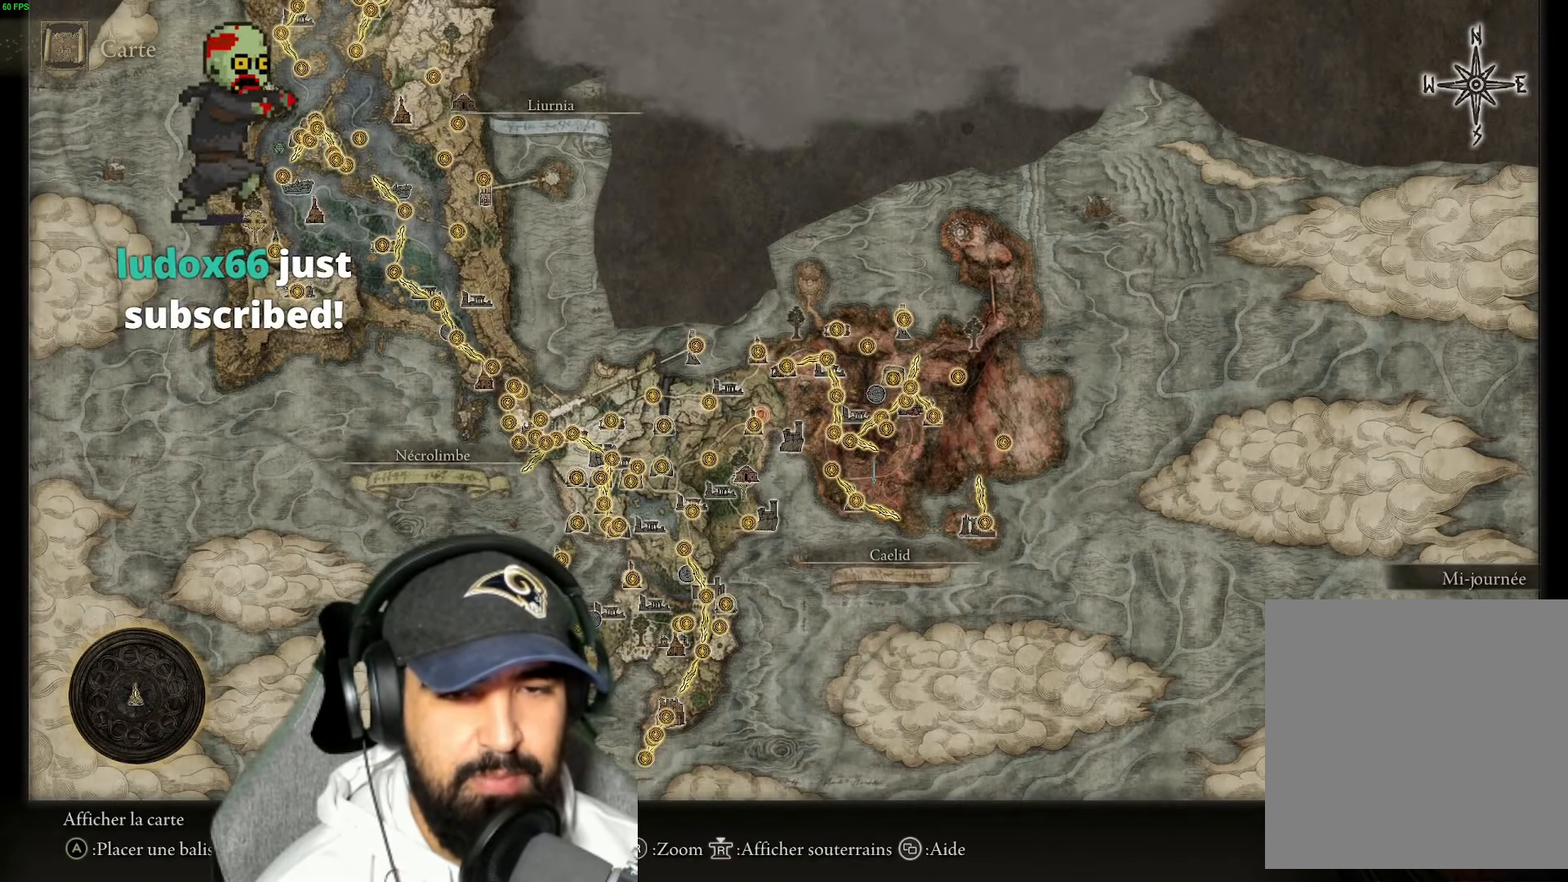
{"buttons": [], "left_stick": "down", "right_stick": "center", "events": [[50, "left_stick", "up"], [133, "left_stick", "right"], [267, "left_stick", "down"]]}
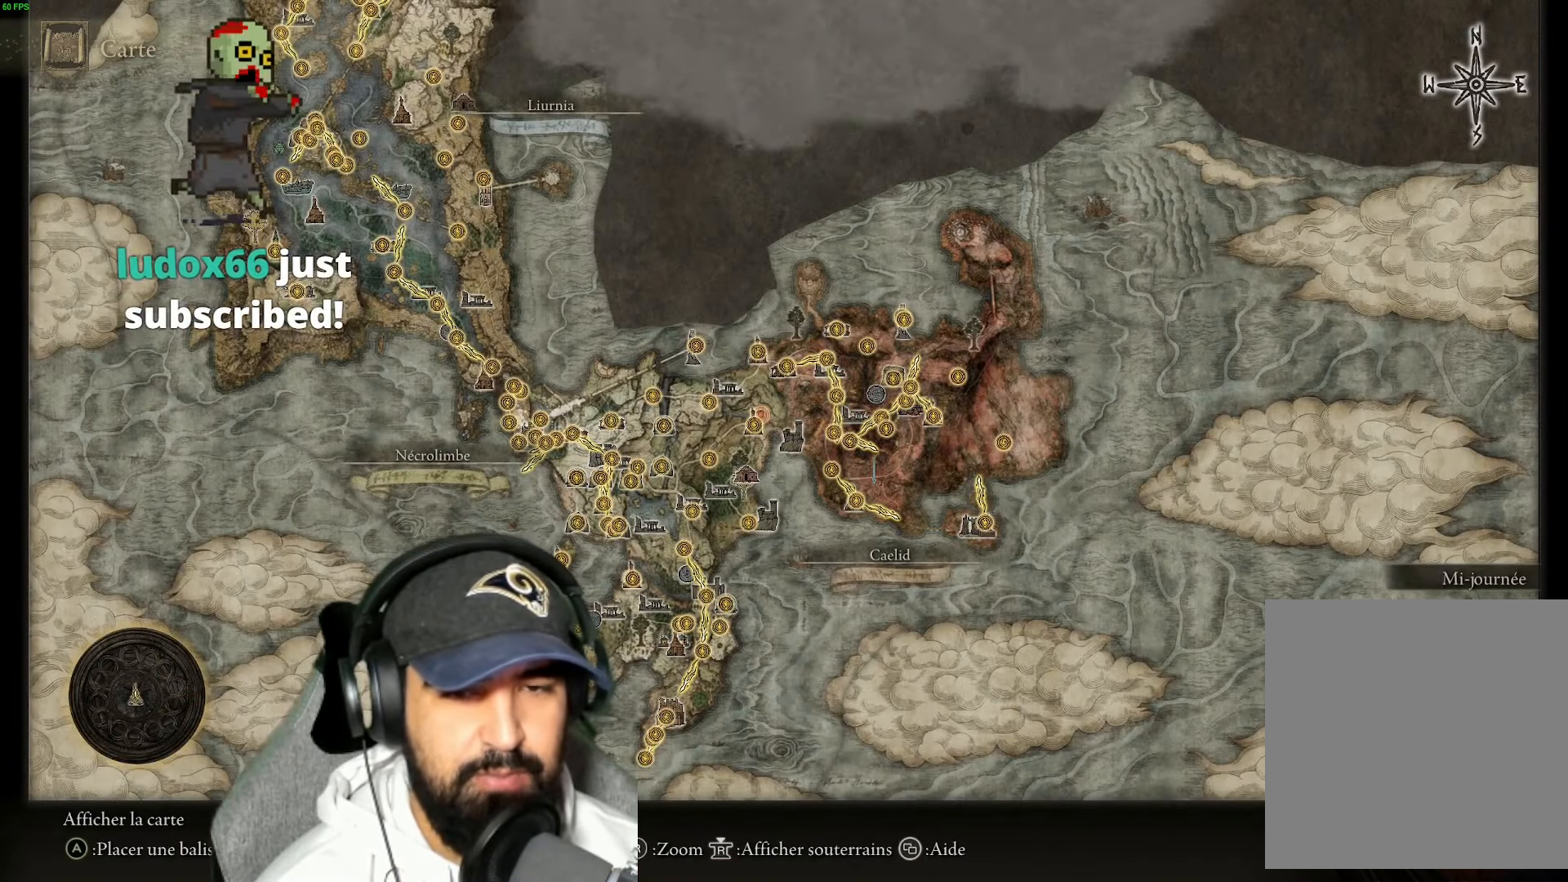
{"buttons": [], "left_stick": "up-right", "right_stick": "center", "events": [[50, "left_stick", "down-right"], [167, "left_stick", "right"], [367, "left_stick", "up-right"]]}
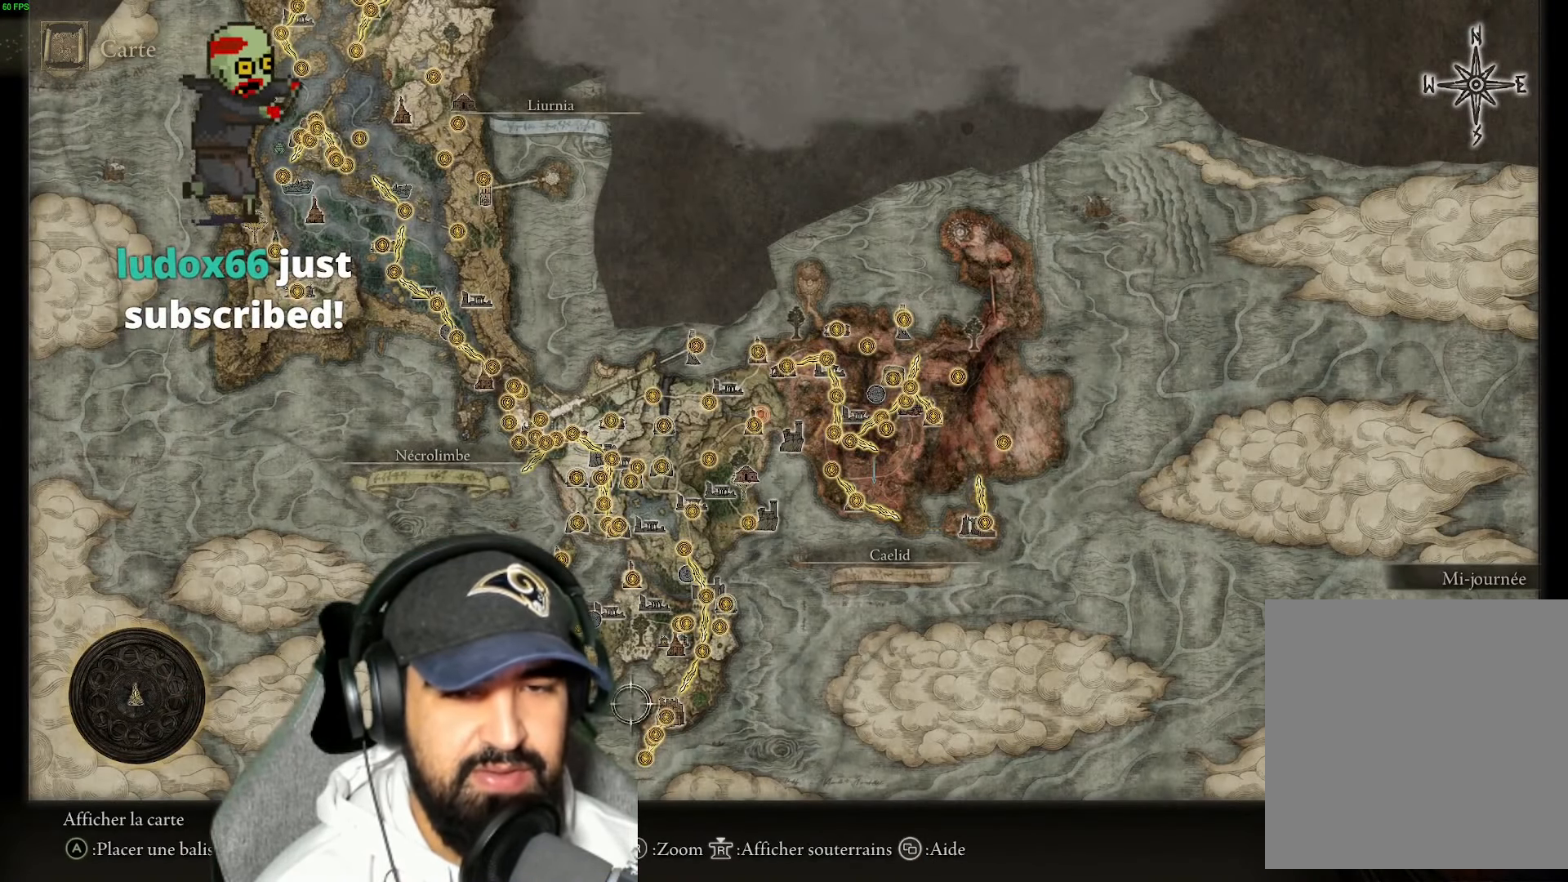
{"buttons": [], "left_stick": "up", "right_stick": "center", "events": [[150, "left_stick", "up"]]}
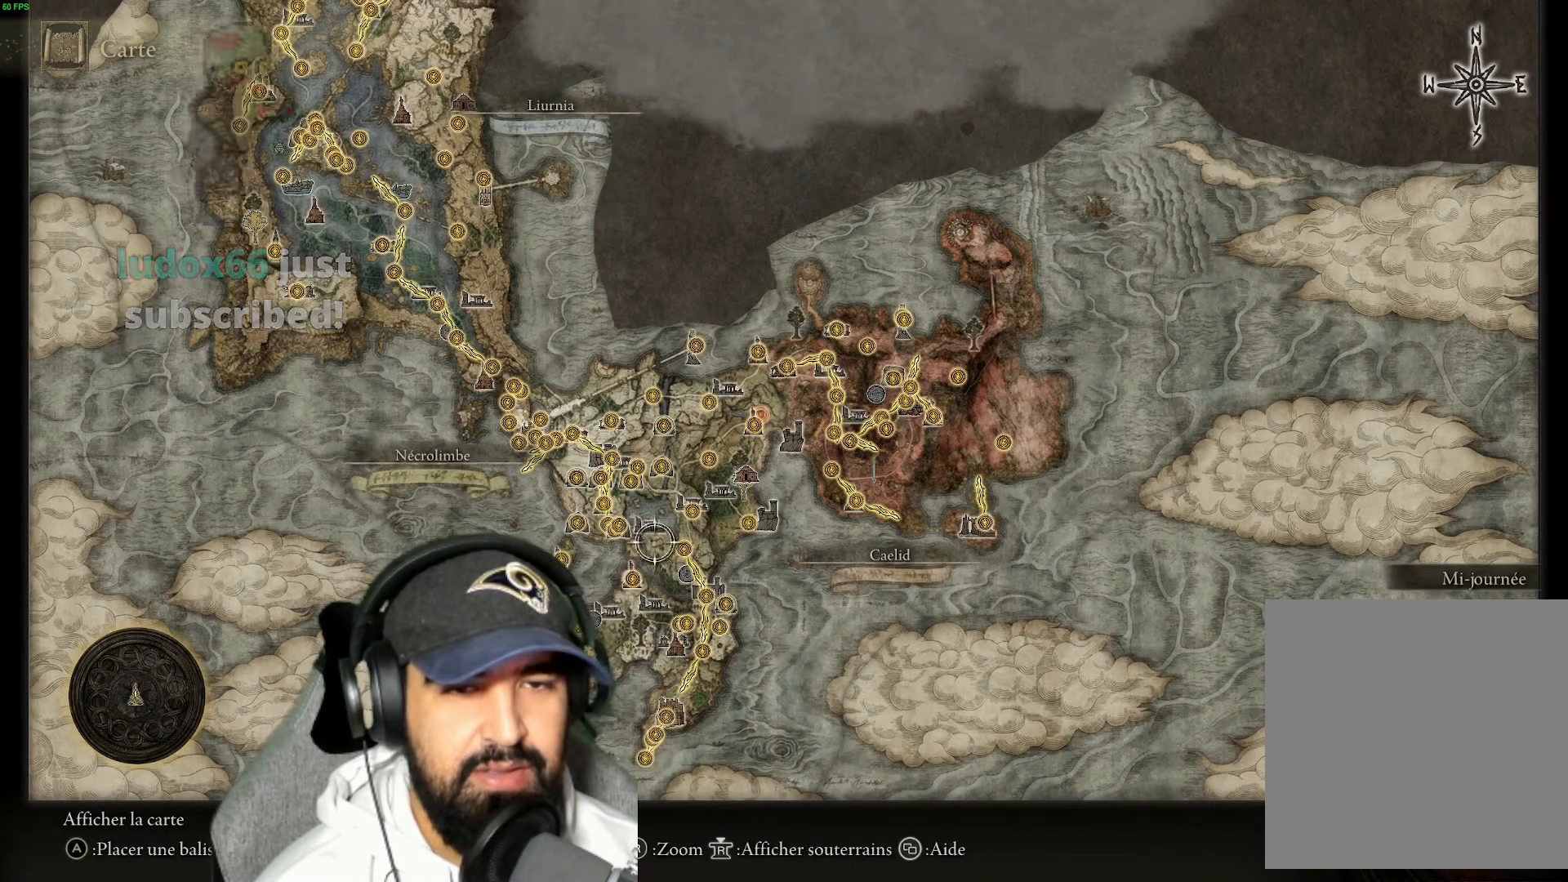
{"buttons": [], "left_stick": "up-left", "right_stick": "center", "events": [[217, "left_stick", "up-left"]]}
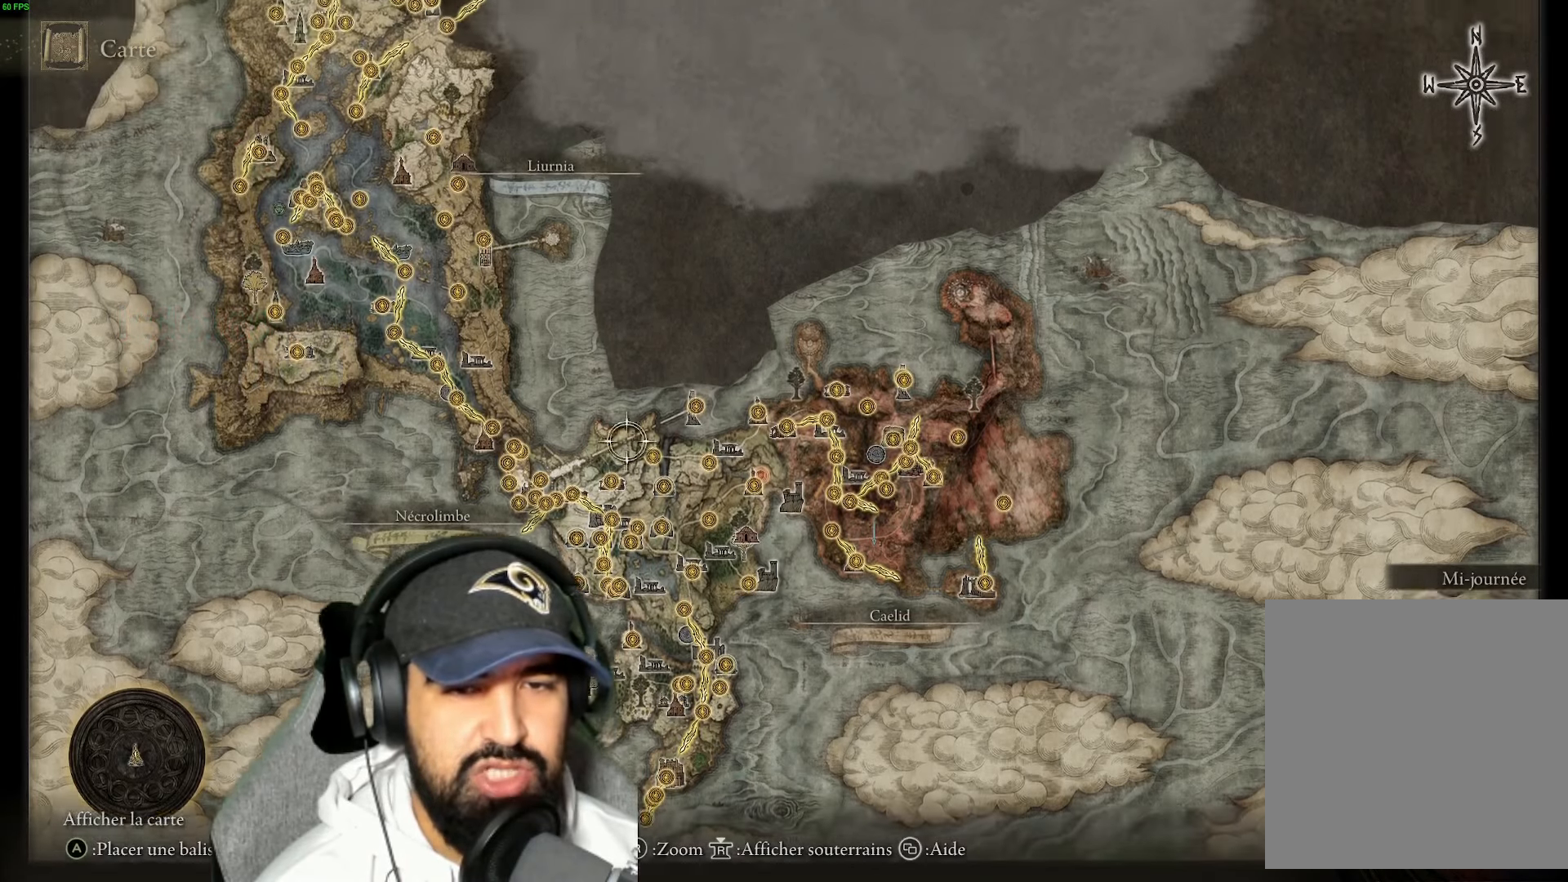
{"buttons": [], "left_stick": "down", "right_stick": "center", "events": [[200, "left_stick", "down-left"], [334, "left_stick", "down"]]}
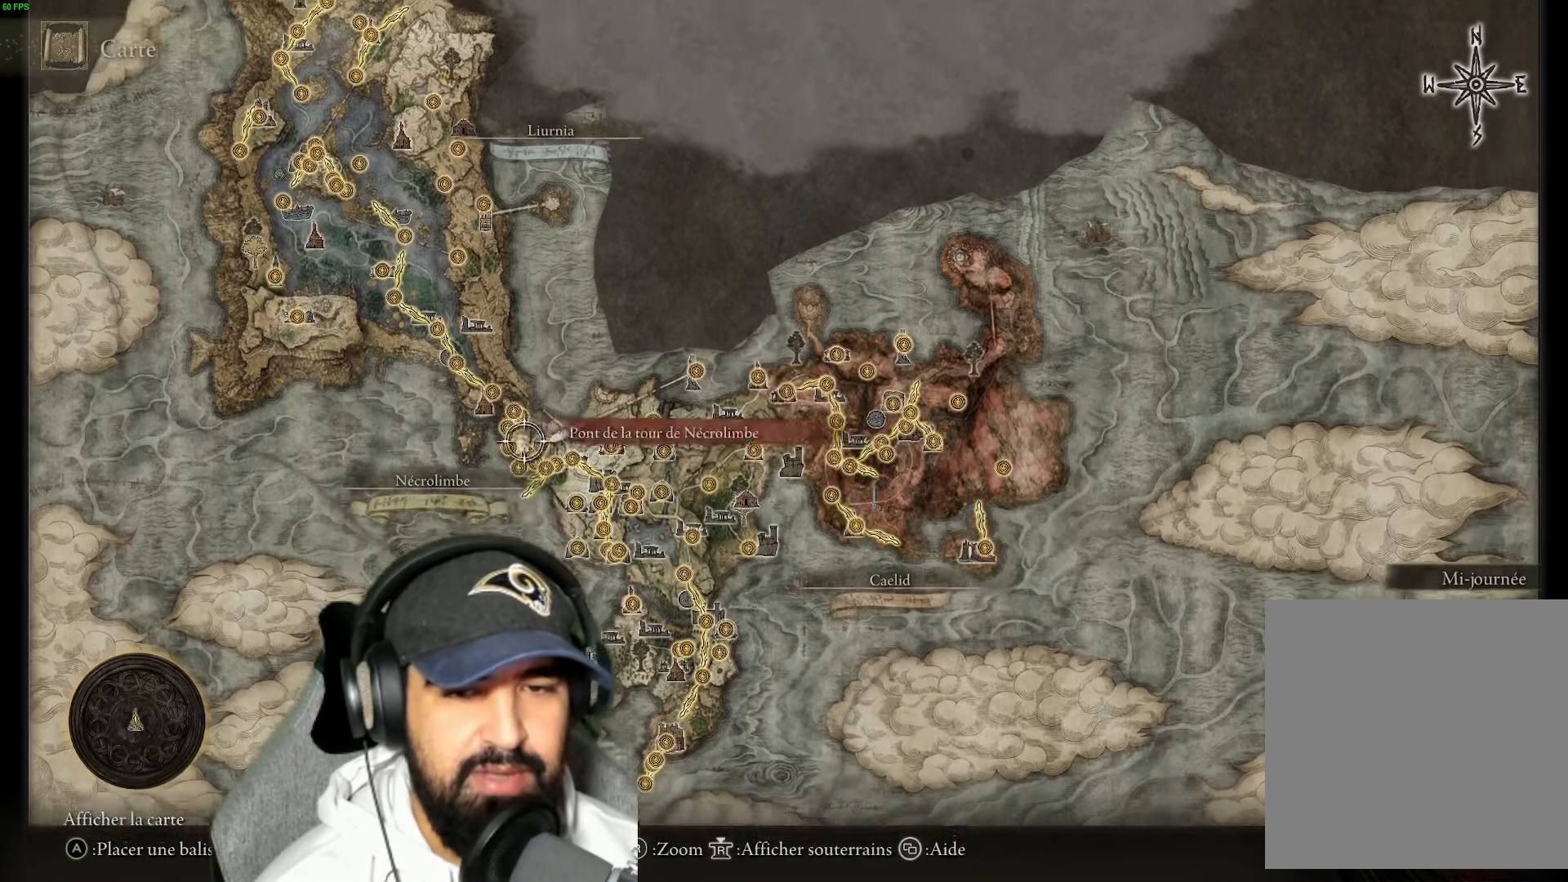
{"buttons": [], "left_stick": "down-right", "right_stick": "center", "events": [[400, "left_stick", "down-right"]]}
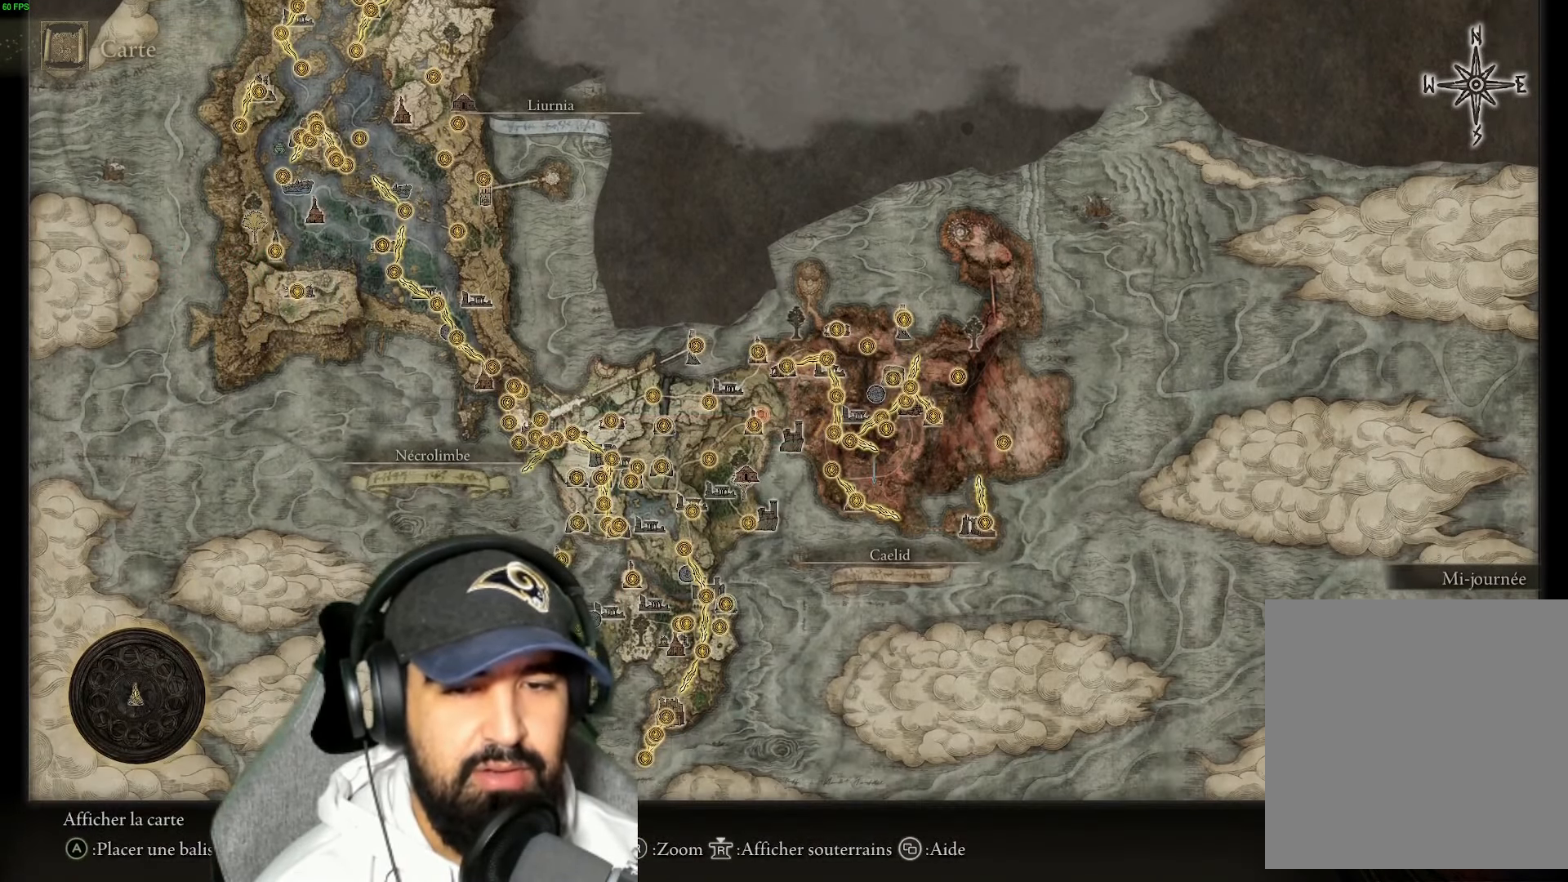
{"buttons": [], "left_stick": "right", "right_stick": "center", "events": [[117, "left_stick", "right"]]}
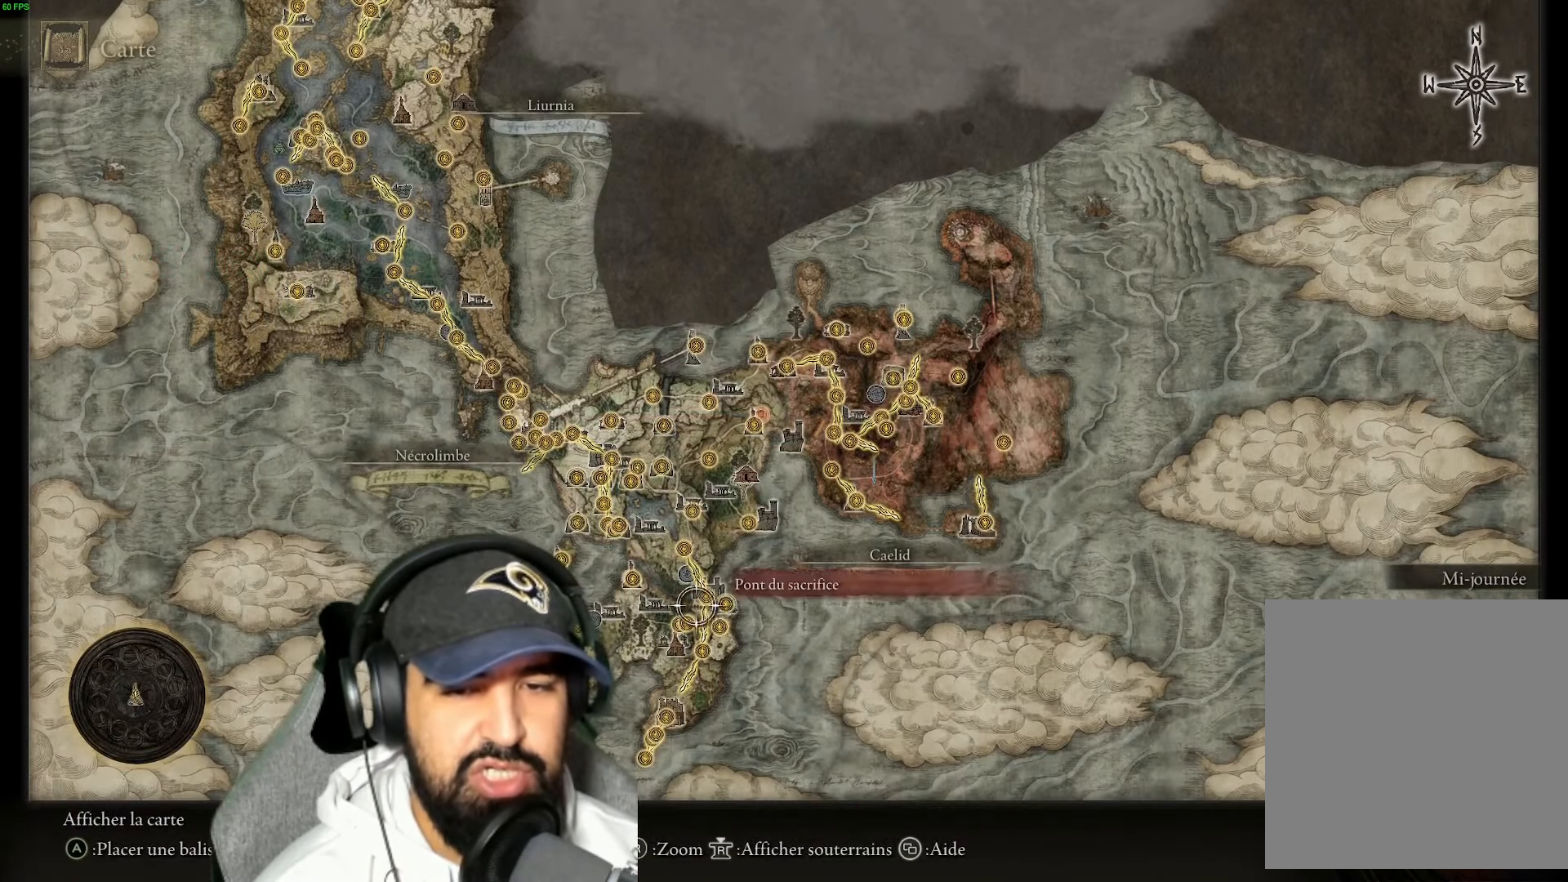
{"buttons": [], "left_stick": "up-left", "right_stick": "center", "events": [[134, "left_stick", "up-right"], [284, "left_stick", "up"], [434, "left_stick", "up-left"]]}
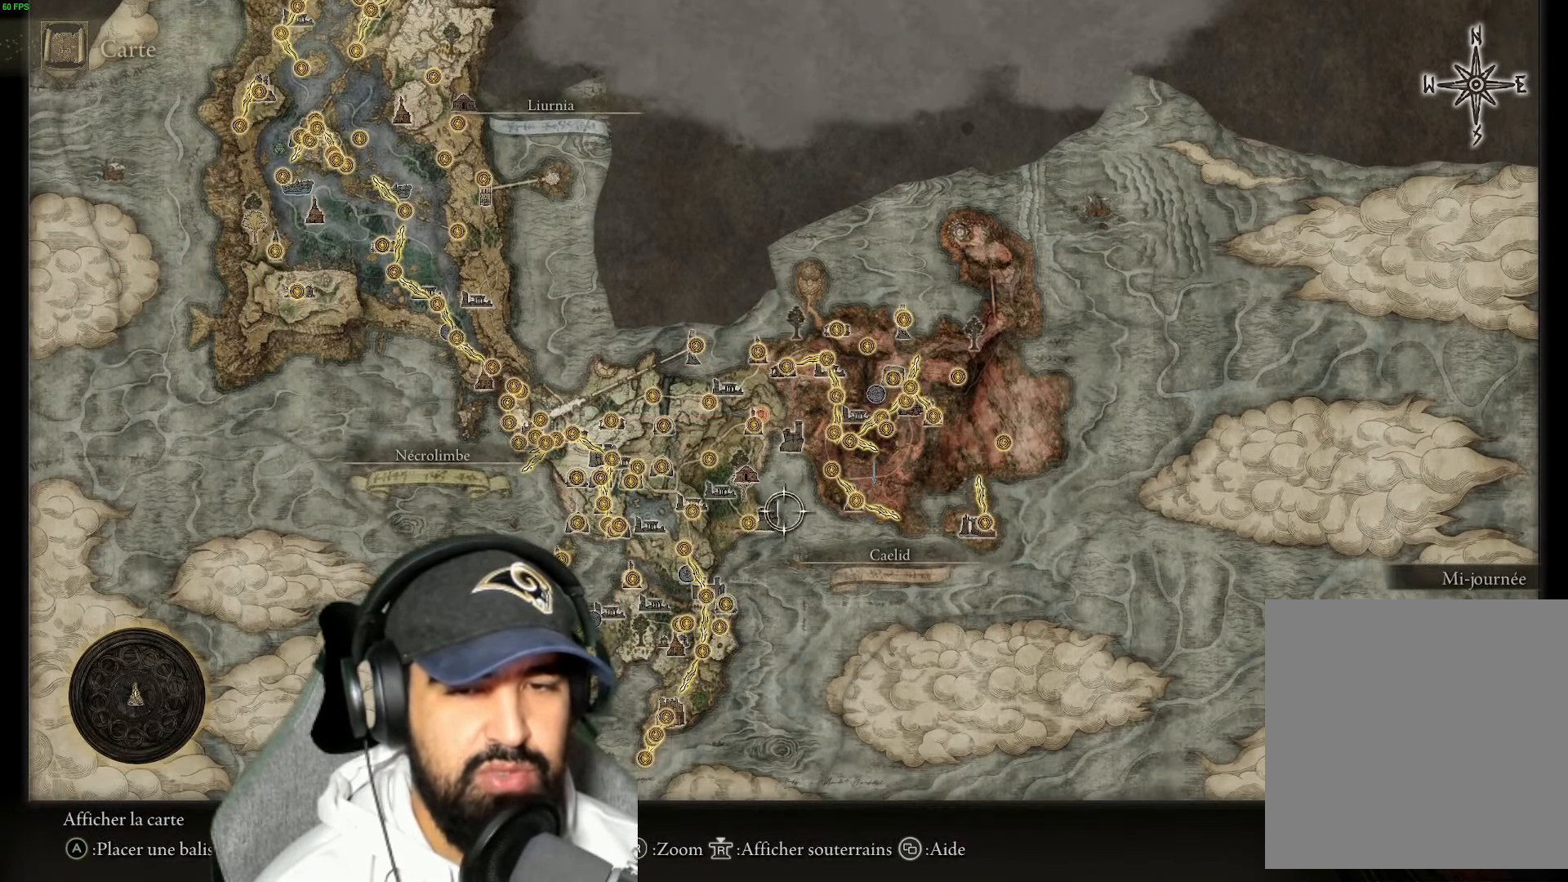
{"buttons": [], "left_stick": "center", "right_stick": "center", "events": [[250, "left_stick", "left"], [500, "left_stick", "center"]]}